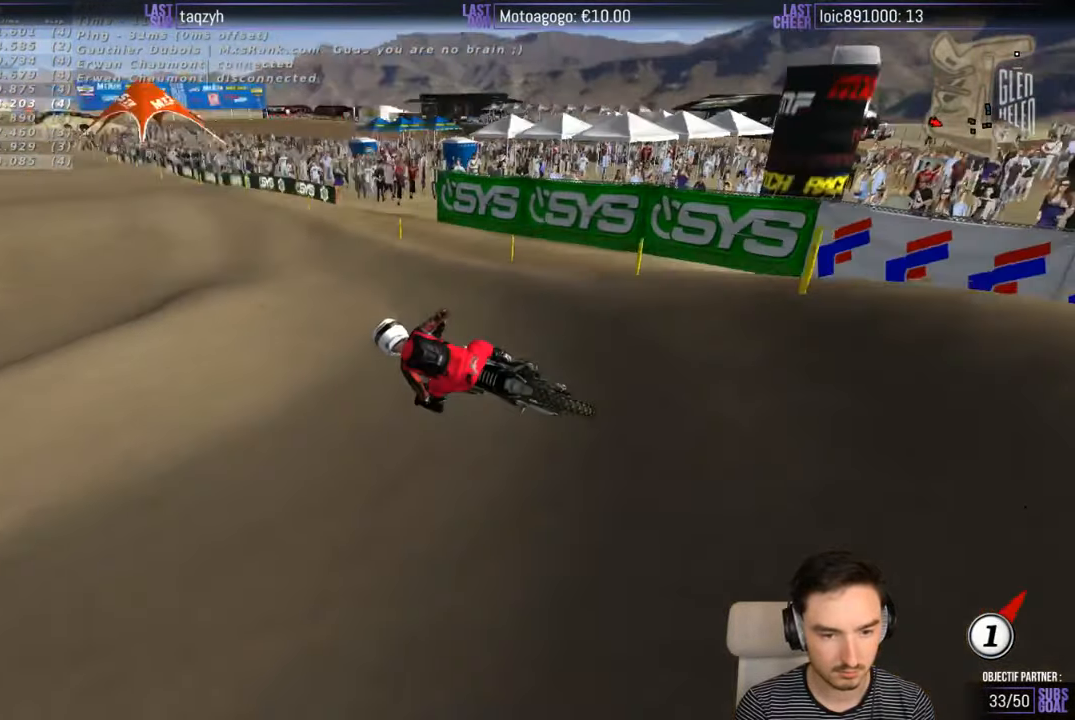
Gameplay with a controller (Xbox layout); each line is a JSON object with the inputs held at the frame after it. "events" lists button and stick changes between this image and that frame as [ms after this image, input, new state], when the widget could be followed in between. Not read: L1 L3 R3.
{"buttons": ["R2"], "left_stick": "down", "right_stick": "center", "events": [[134, "left_stick", "center"], [284, "left_stick", "right"], [434, "left_stick", "down"]]}
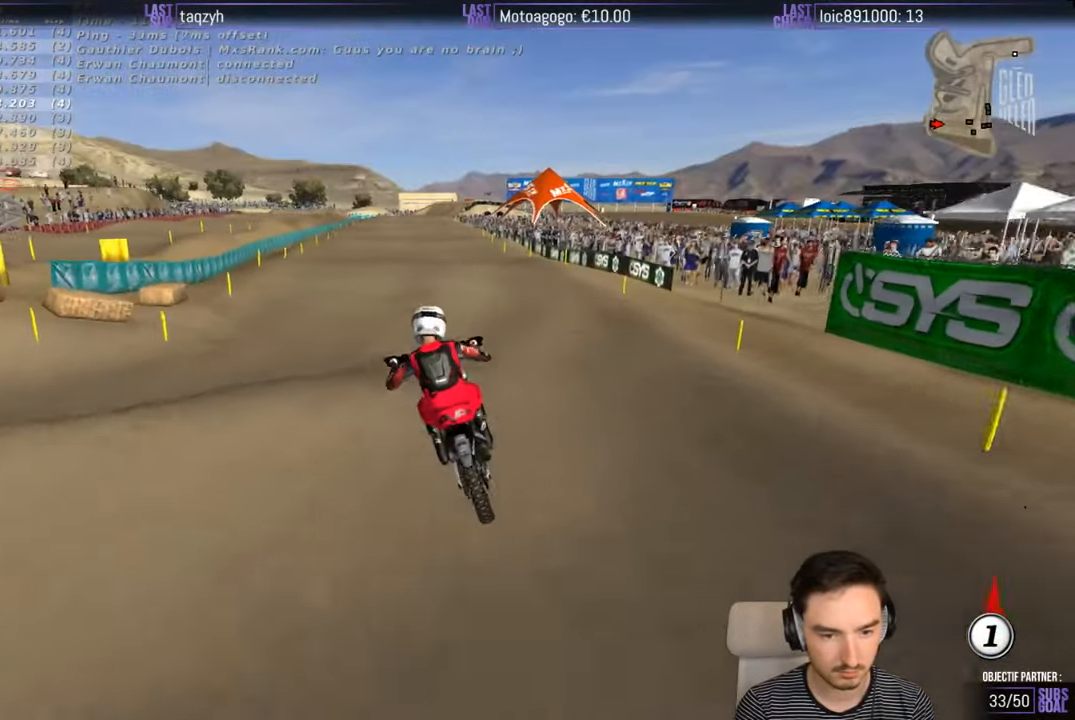
{"buttons": ["R2"], "left_stick": "center", "right_stick": "center", "events": [[34, "B", "down"], [84, "B", "up"], [134, "left_stick", "center"]]}
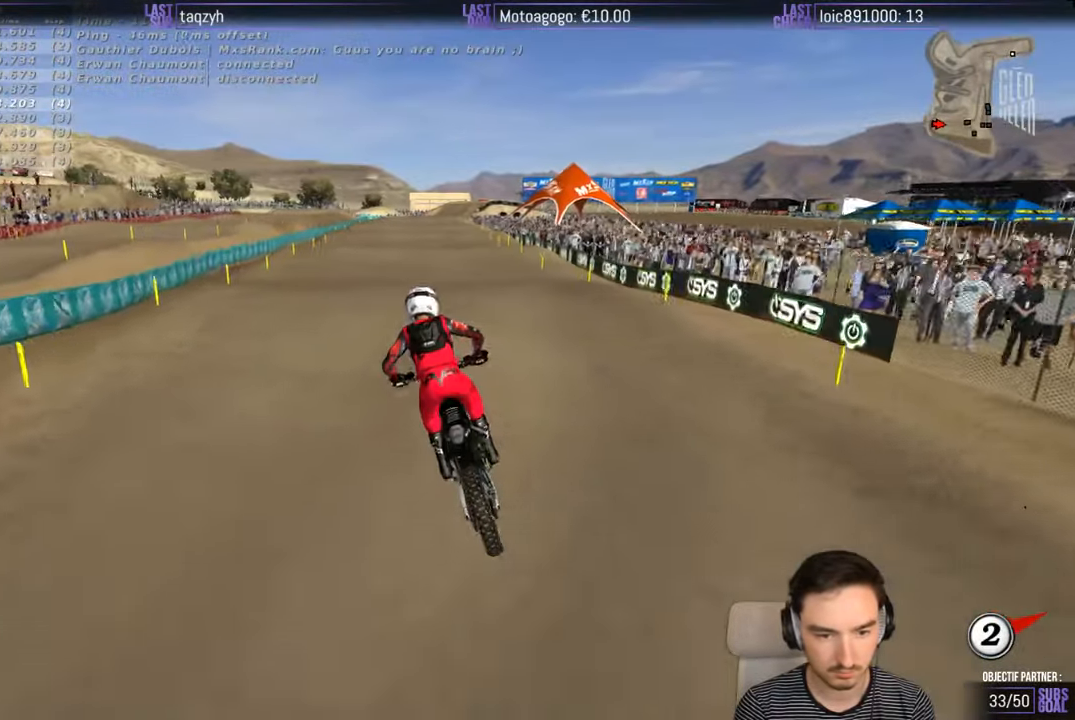
{"buttons": ["R2"], "left_stick": "down", "right_stick": "center", "events": [[367, "left_stick", "down-right"], [434, "left_stick", "down"]]}
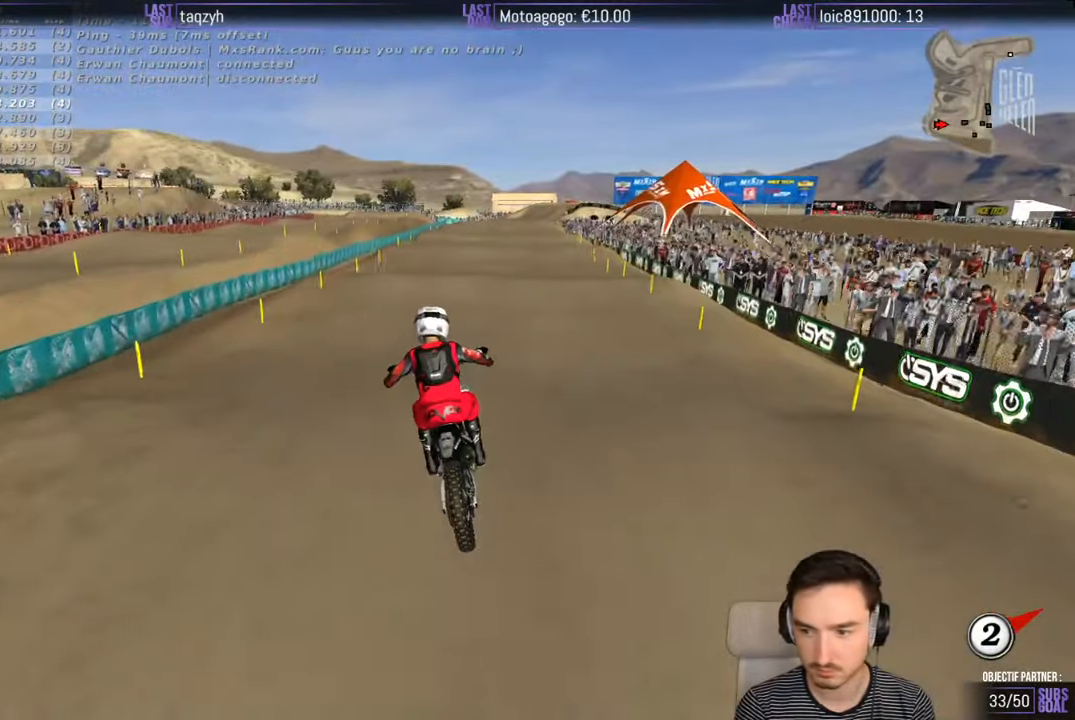
{"buttons": ["R2"], "left_stick": "down", "right_stick": "center", "events": [[134, "B", "down"], [234, "B", "up"]]}
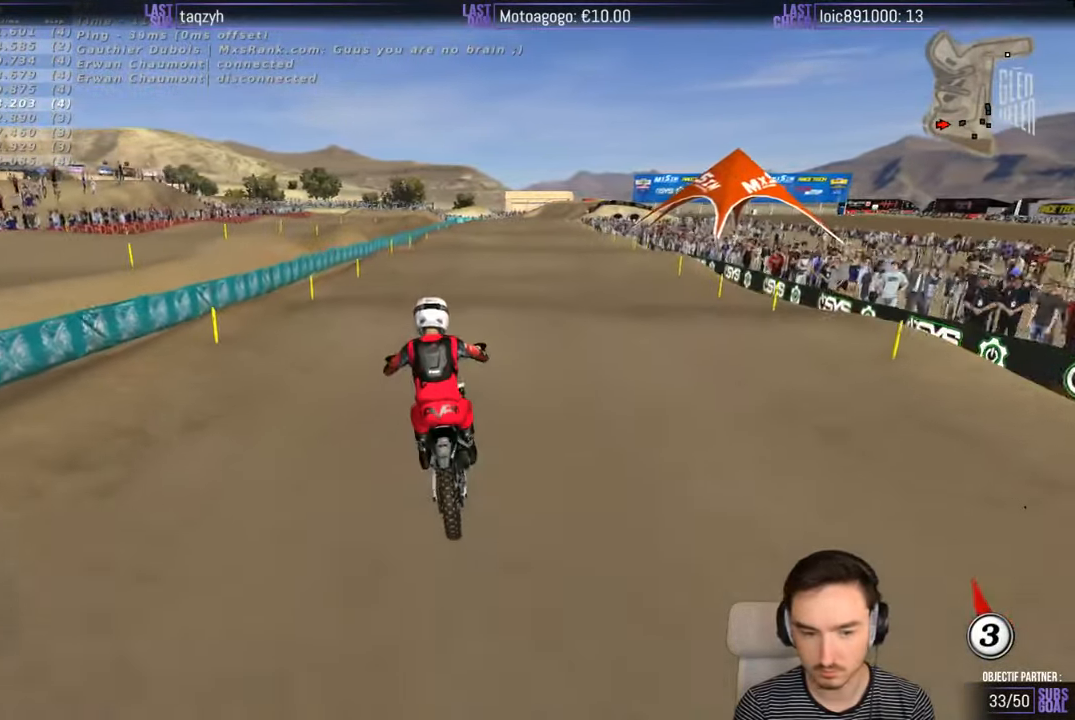
{"buttons": ["R2"], "left_stick": "down", "right_stick": "center", "events": []}
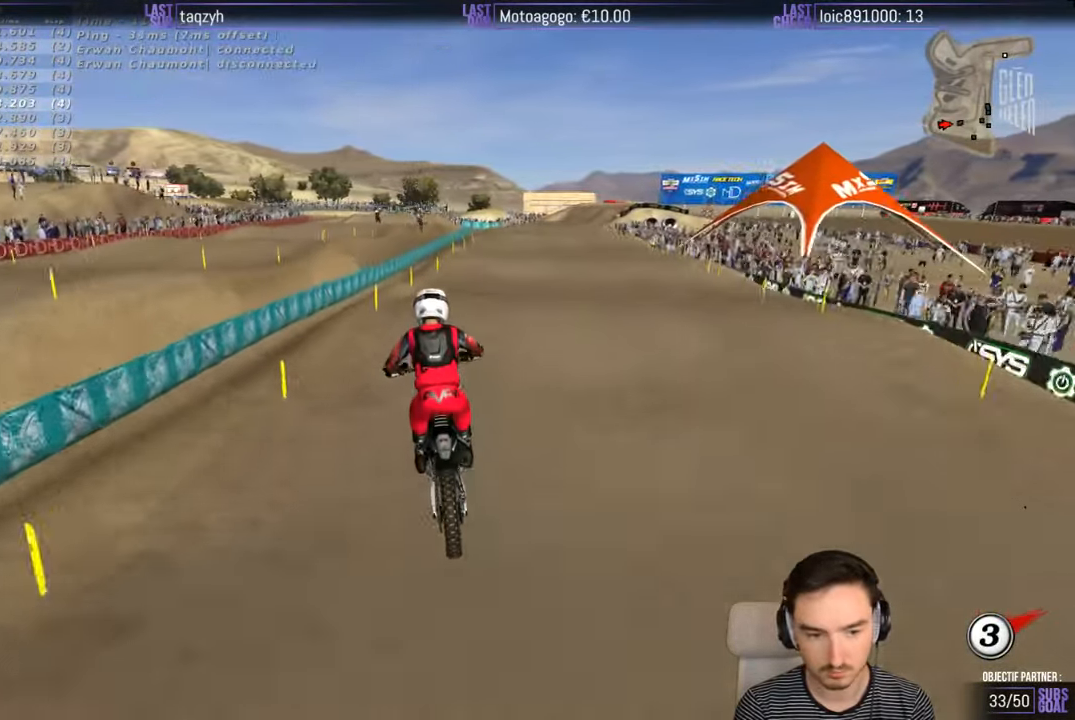
{"buttons": ["R2"], "left_stick": "down", "right_stick": "center", "events": [[200, "left_stick", "right"], [250, "left_stick", "center"], [400, "left_stick", "down"]]}
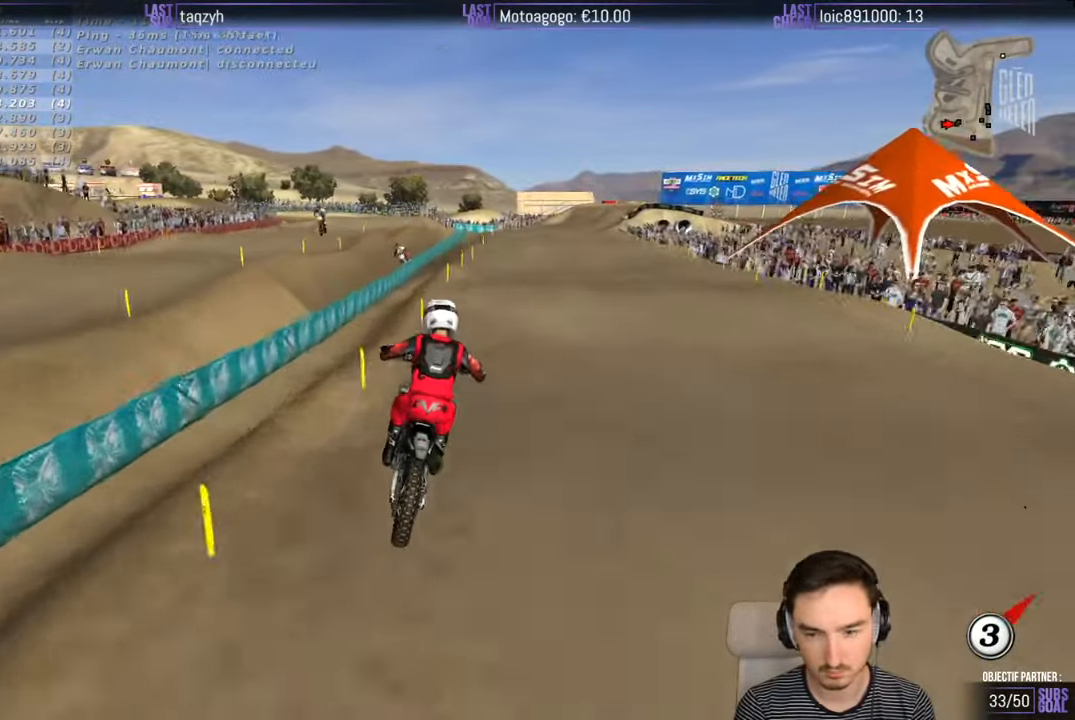
{"buttons": ["R2"], "left_stick": "down", "right_stick": "center", "events": [[67, "left_stick", "center"], [466, "left_stick", "down"]]}
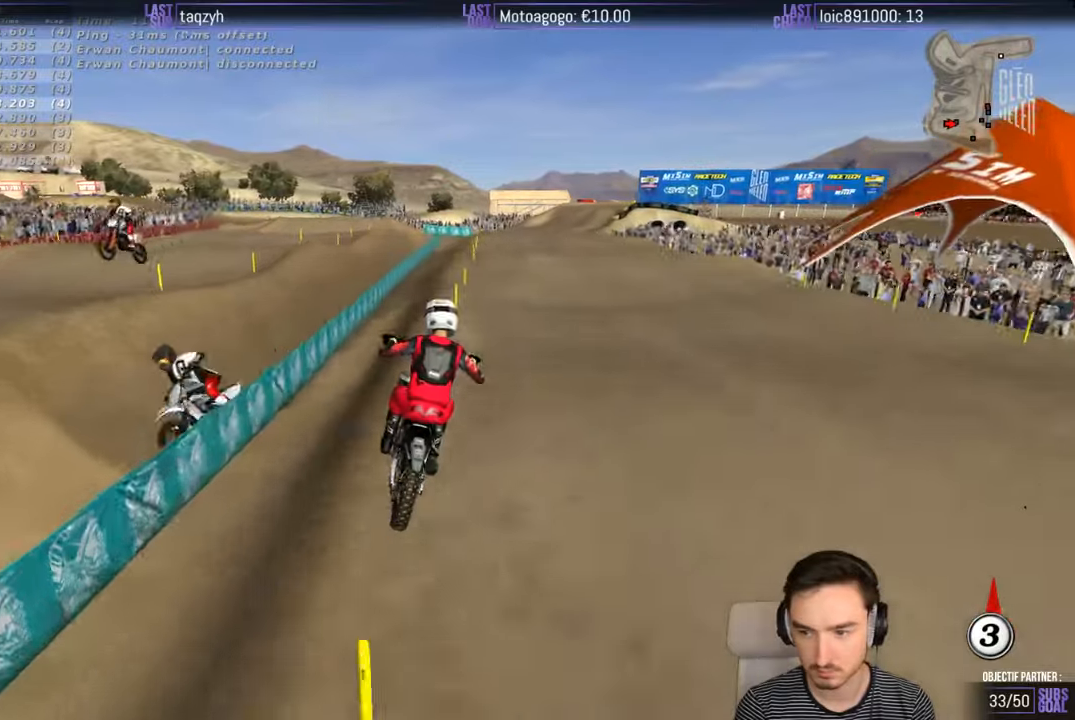
{"buttons": ["R2"], "left_stick": "center", "right_stick": "center", "events": [[216, "left_stick", "center"]]}
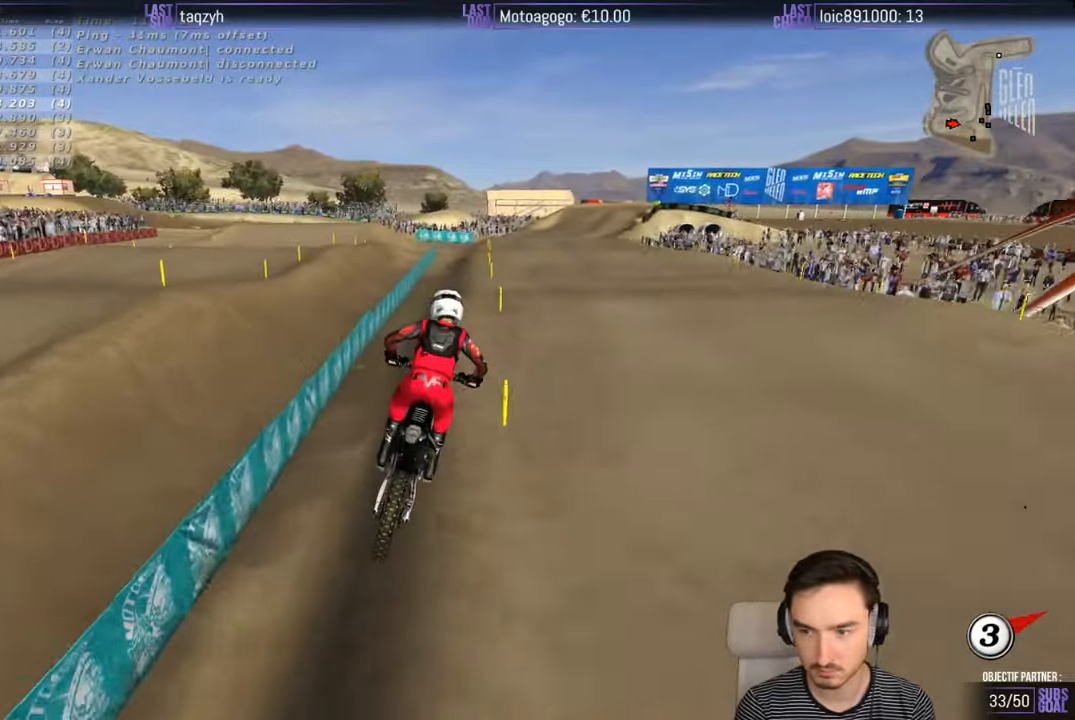
{"buttons": ["R2"], "left_stick": "center", "right_stick": "center", "events": [[16, "left_stick", "down"], [400, "left_stick", "center"]]}
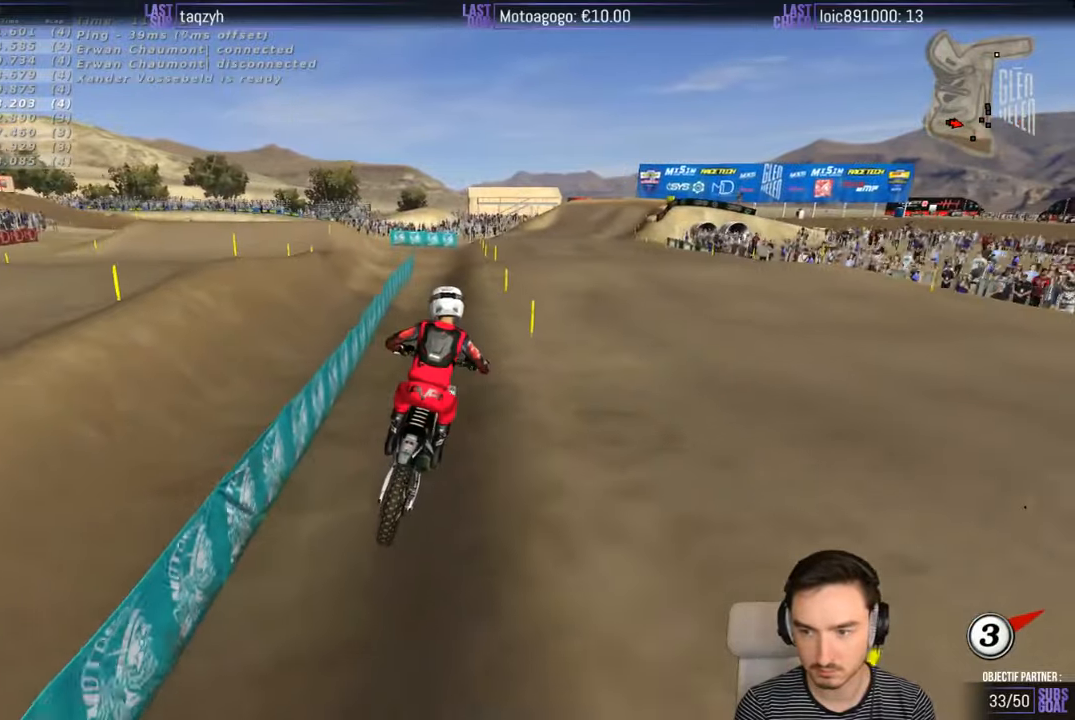
{"buttons": ["R2"], "left_stick": "center", "right_stick": "center", "events": [[16, "left_stick", "down"], [216, "left_stick", "center"]]}
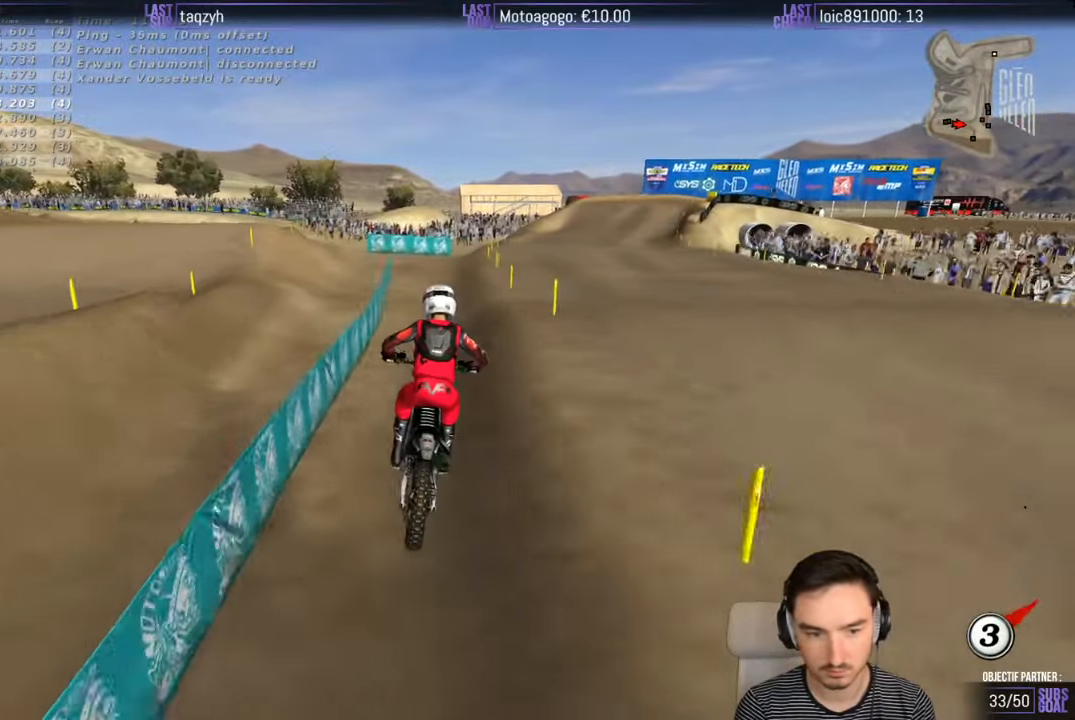
{"buttons": [], "left_stick": "right", "right_stick": "center", "events": [[66, "left_stick", "right"], [100, "R2", "up"], [300, "X", "down"], [400, "X", "up"]]}
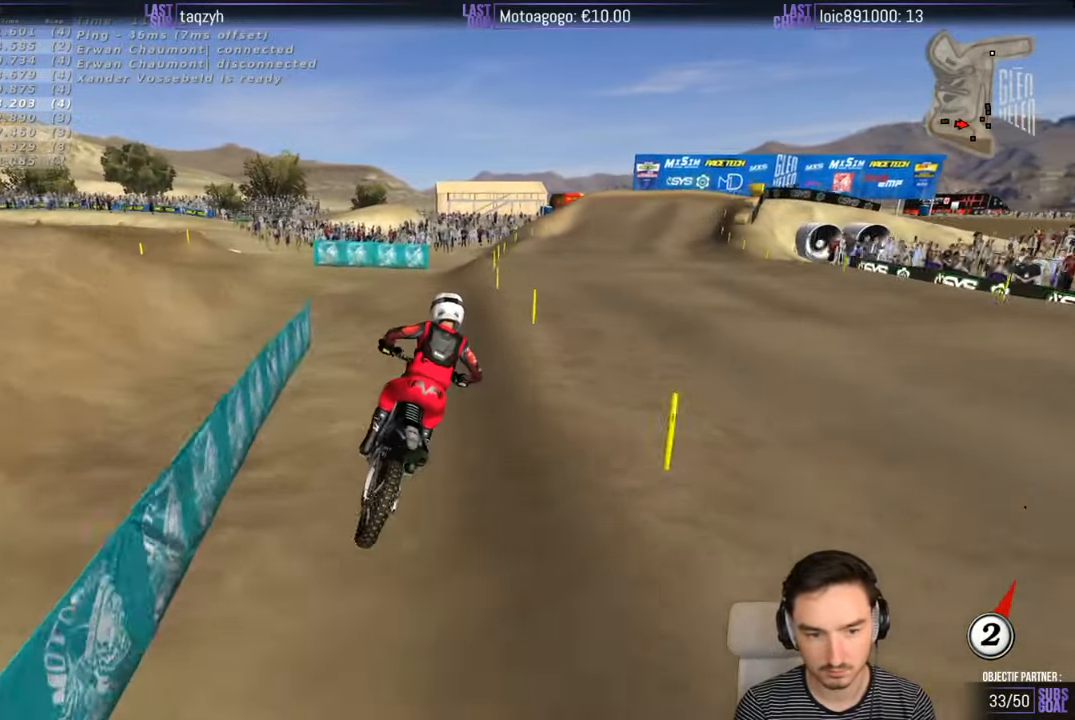
{"buttons": [], "left_stick": "down-left", "right_stick": "center", "events": [[133, "left_stick", "center"], [383, "left_stick", "down-left"]]}
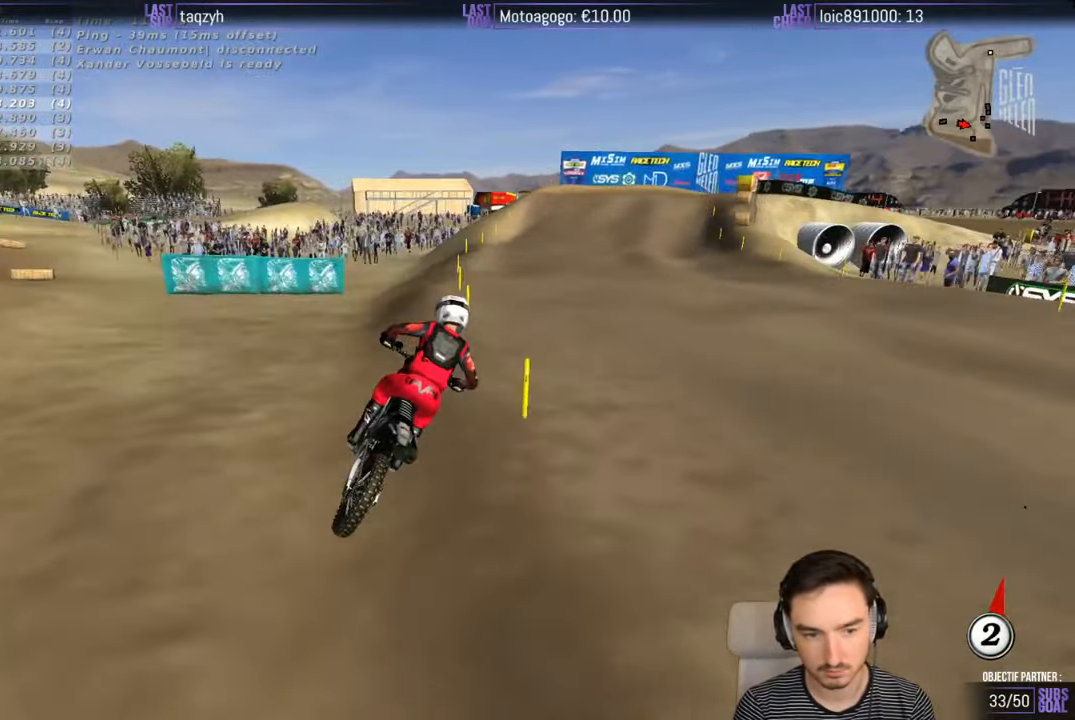
{"buttons": ["R2"], "left_stick": "center", "right_stick": "center", "events": [[300, "left_stick", "center"], [466, "R2", "down"]]}
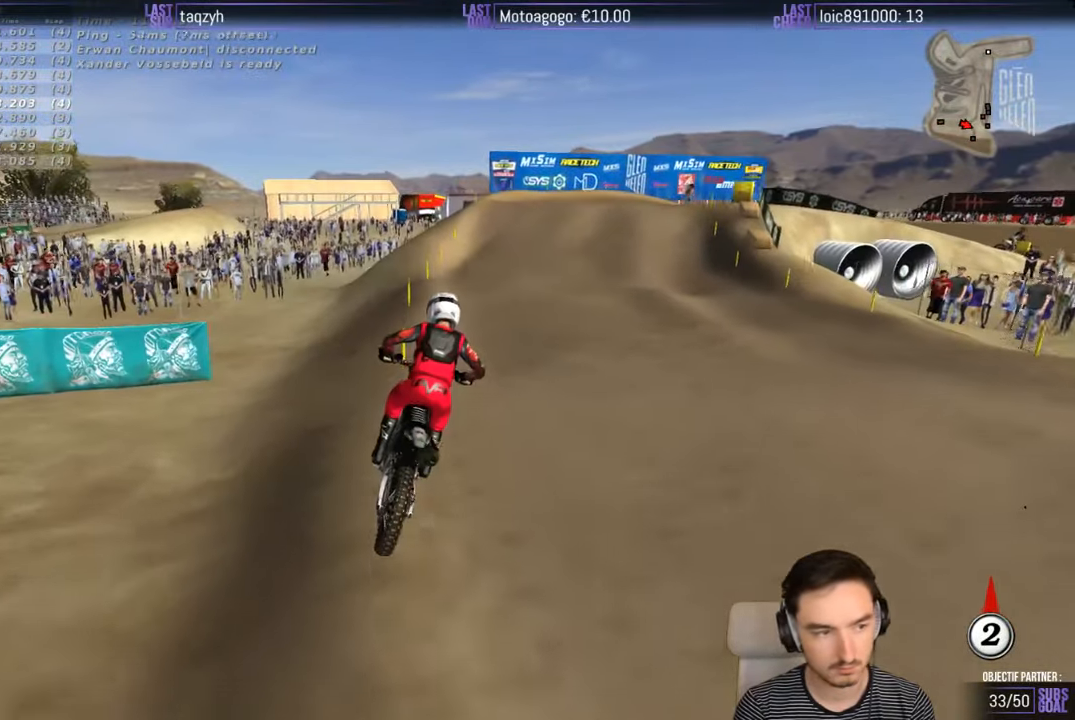
{"buttons": [], "left_stick": "center", "right_stick": "center", "events": [[66, "R2", "up"]]}
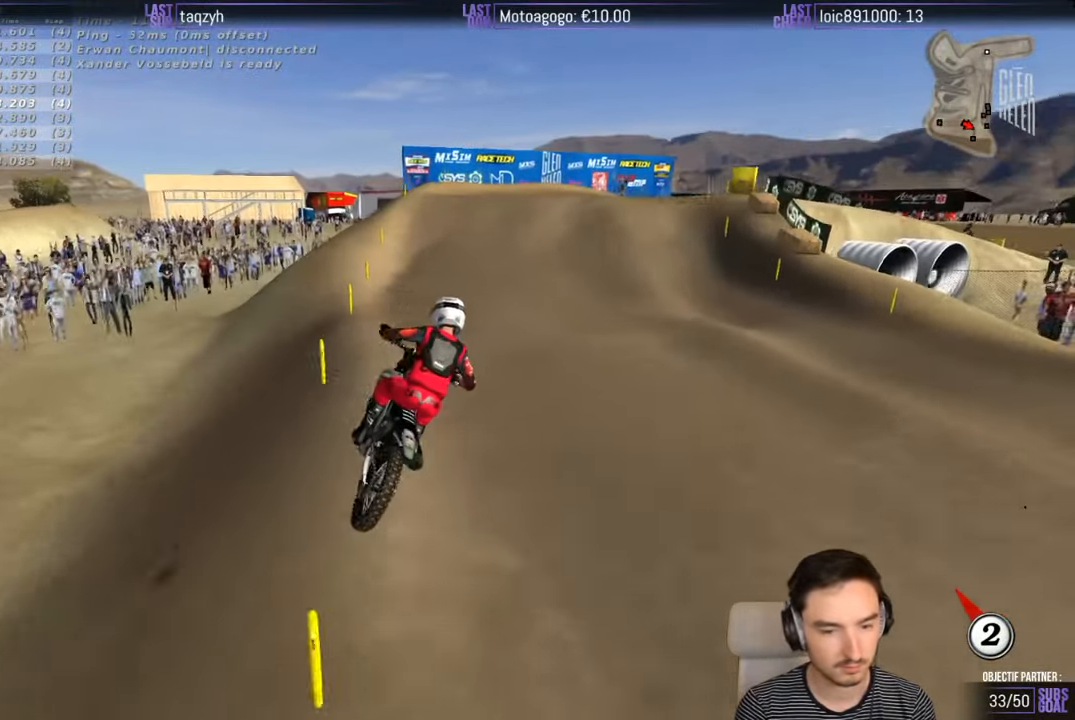
{"buttons": ["R2"], "left_stick": "center", "right_stick": "center", "events": [[266, "R2", "down"], [333, "left_stick", "down-left"], [433, "left_stick", "center"]]}
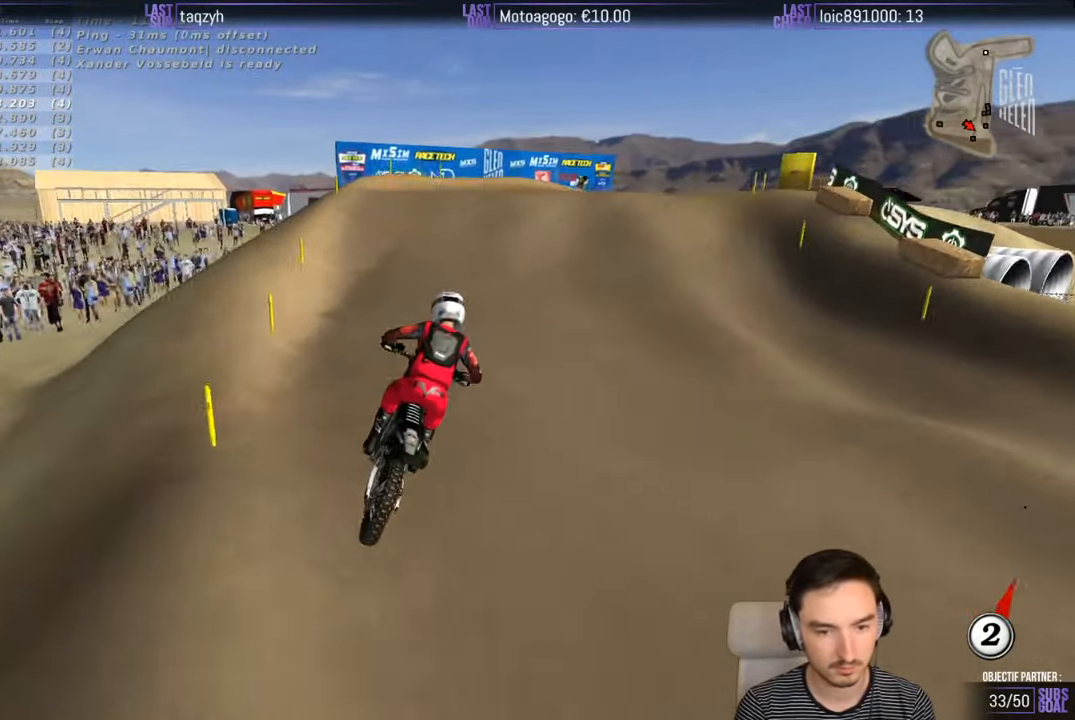
{"buttons": ["R2"], "left_stick": "center", "right_stick": "center", "events": [[183, "left_stick", "right"], [383, "left_stick", "center"]]}
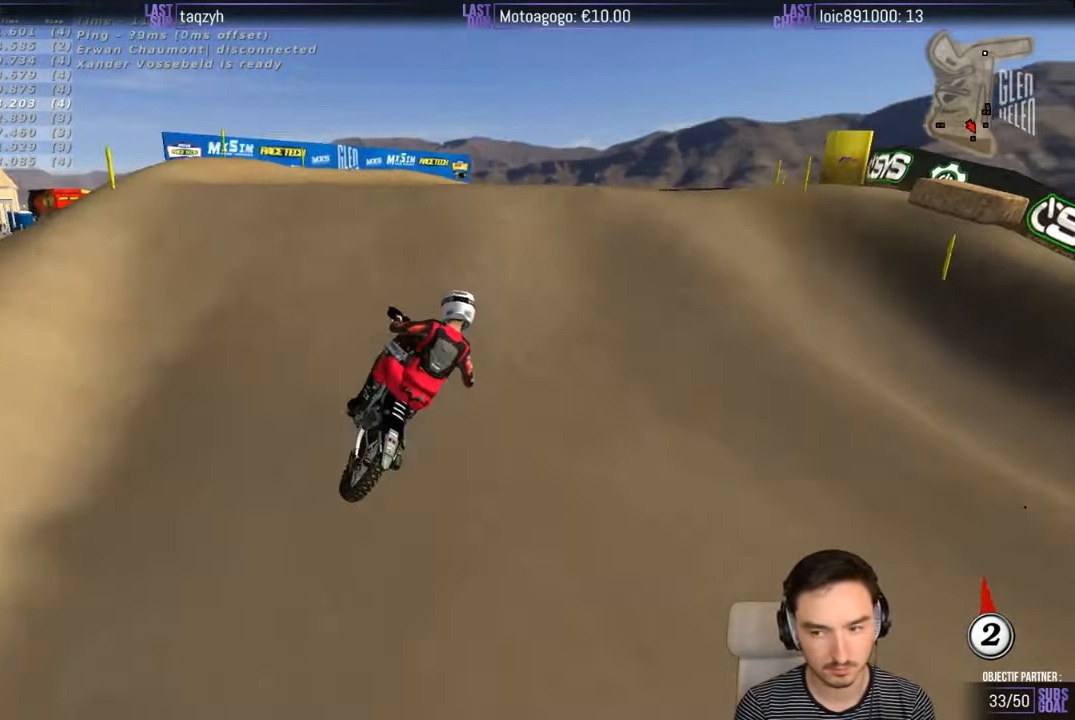
{"buttons": ["R2"], "left_stick": "down", "right_stick": "center", "events": [[33, "R2", "up"], [150, "left_stick", "down"], [250, "R2", "down"]]}
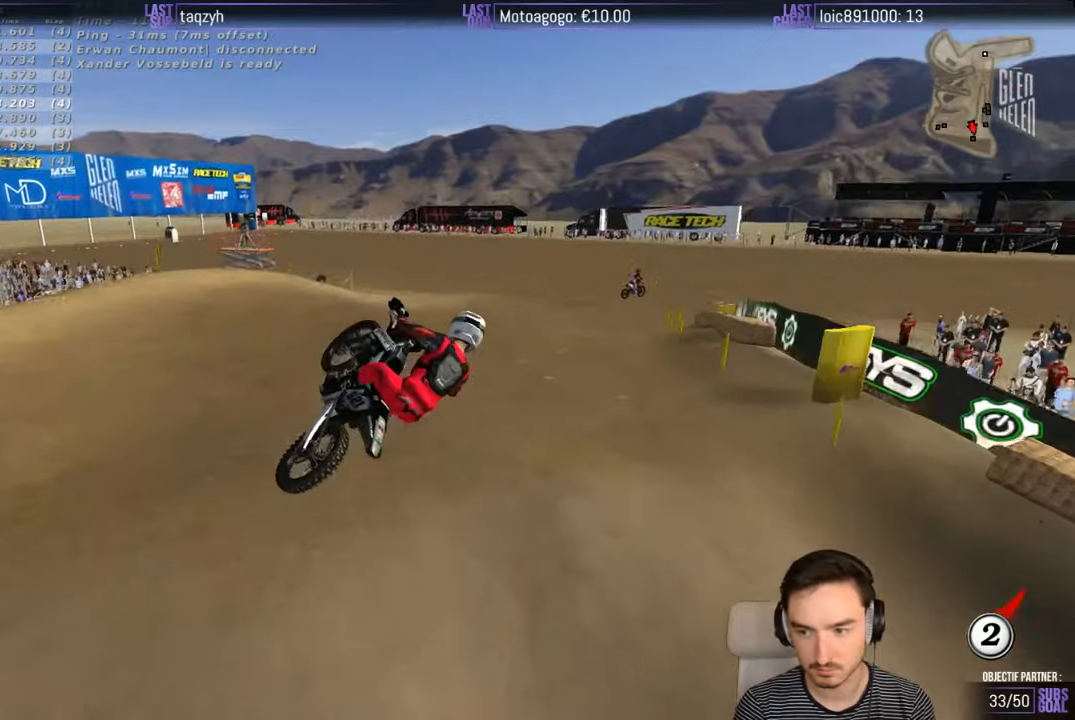
{"buttons": ["R2"], "left_stick": "down-left", "right_stick": "center", "events": [[100, "left_stick", "right"], [333, "left_stick", "down-right"], [433, "left_stick", "down-left"]]}
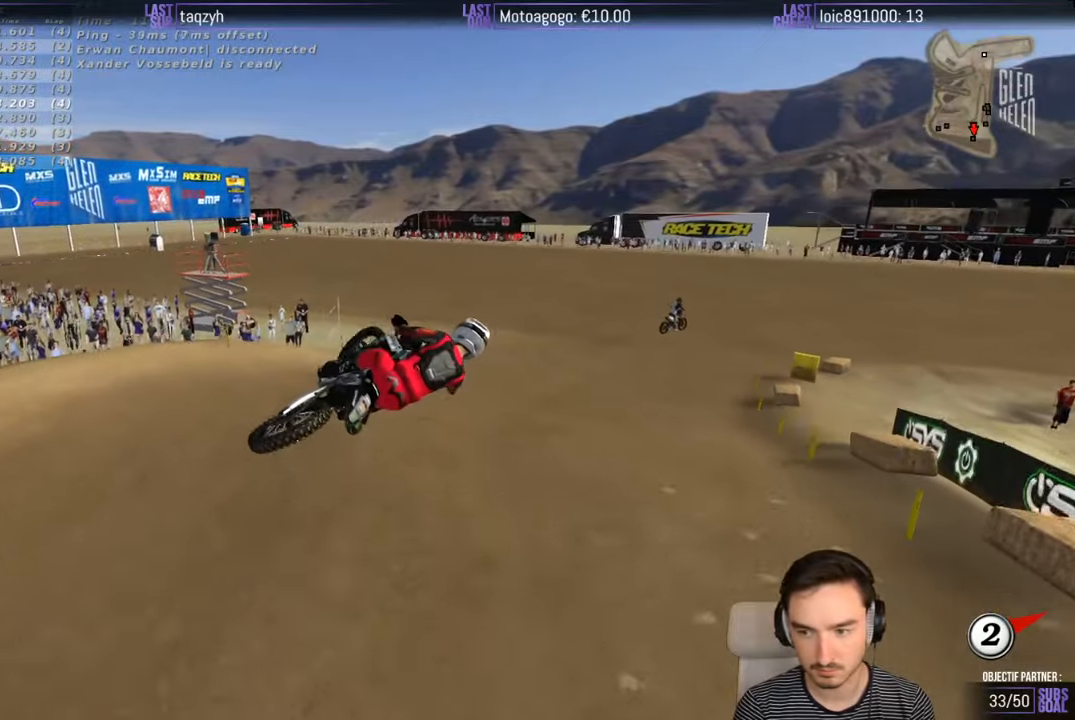
{"buttons": ["R2"], "left_stick": "center", "right_stick": "center", "events": [[67, "left_stick", "left"], [200, "left_stick", "center"], [283, "left_stick", "right"], [400, "left_stick", "center"]]}
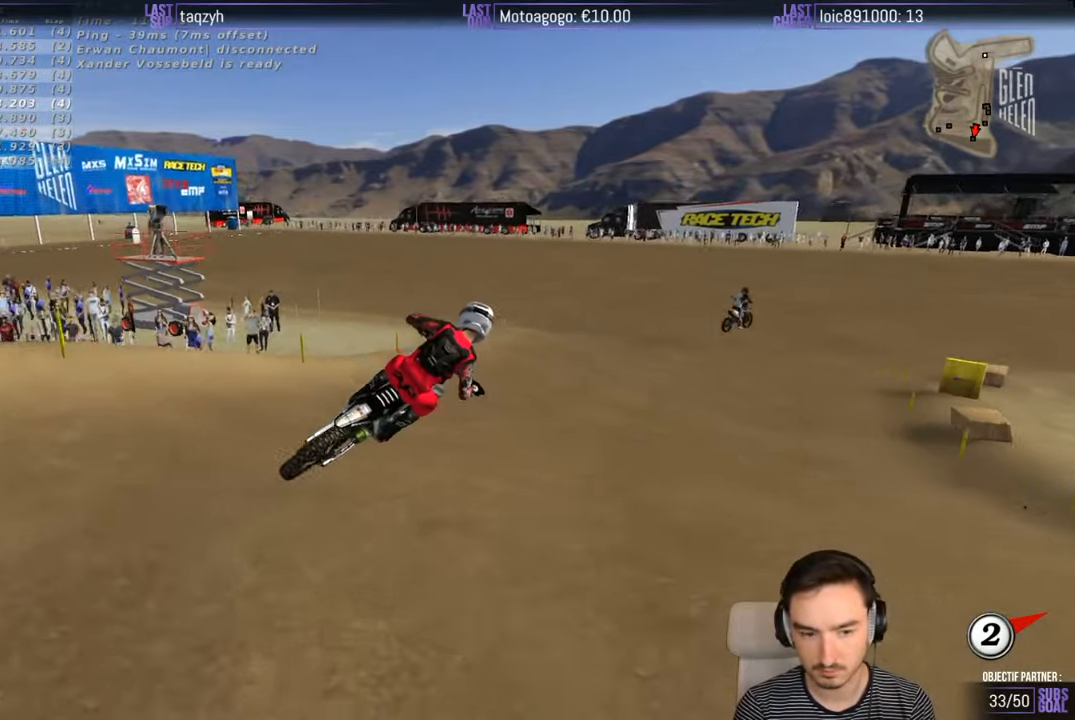
{"buttons": ["R2"], "left_stick": "center", "right_stick": "center", "events": []}
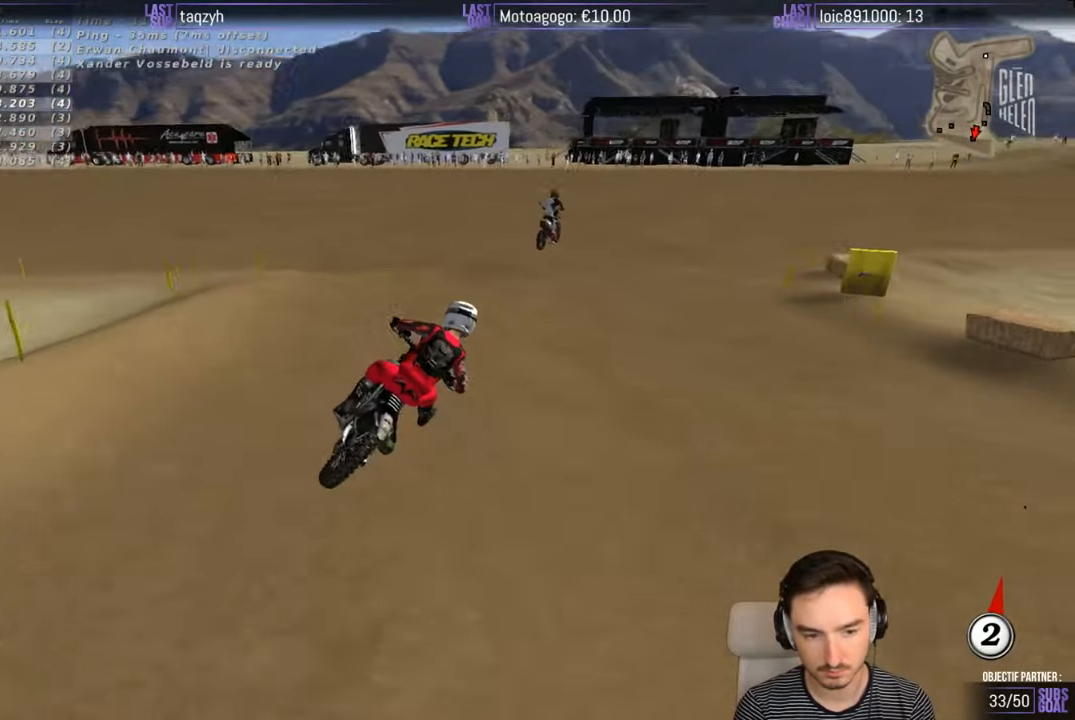
{"buttons": ["X"], "left_stick": "down", "right_stick": "center", "events": [[33, "R2", "up"], [333, "left_stick", "down"], [500, "X", "down"]]}
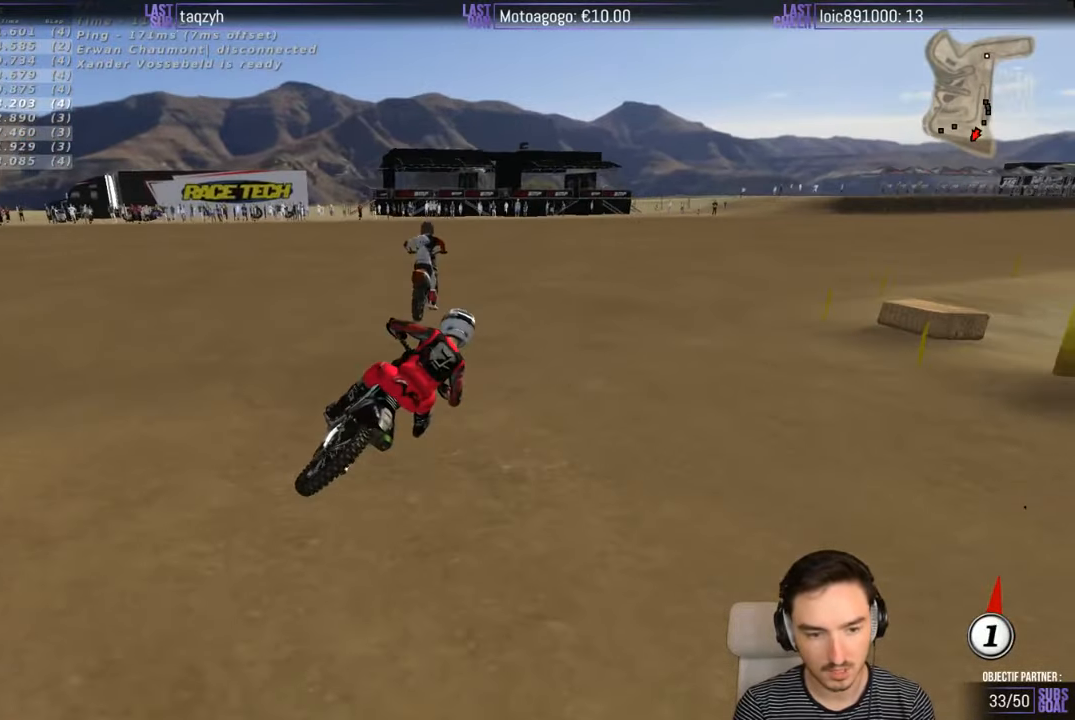
{"buttons": ["X", "L2"], "left_stick": "center", "right_stick": "center", "events": [[50, "X", "up"], [50, "left_stick", "center"], [133, "L2", "down"], [150, "X", "down"], [200, "X", "up"], [300, "X", "down"], [350, "X", "up"], [400, "X", "down"]]}
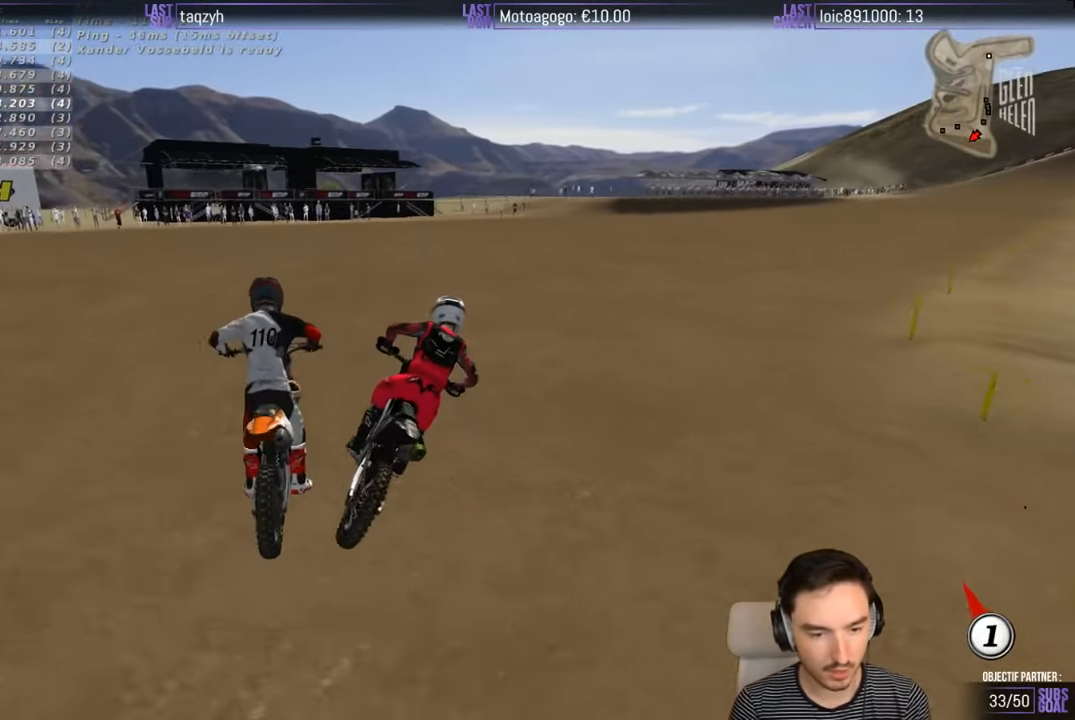
{"buttons": ["X", "L2"], "left_stick": "center", "right_stick": "center", "events": [[33, "X", "up"], [100, "X", "down"], [200, "X", "up"], [233, "X", "down"]]}
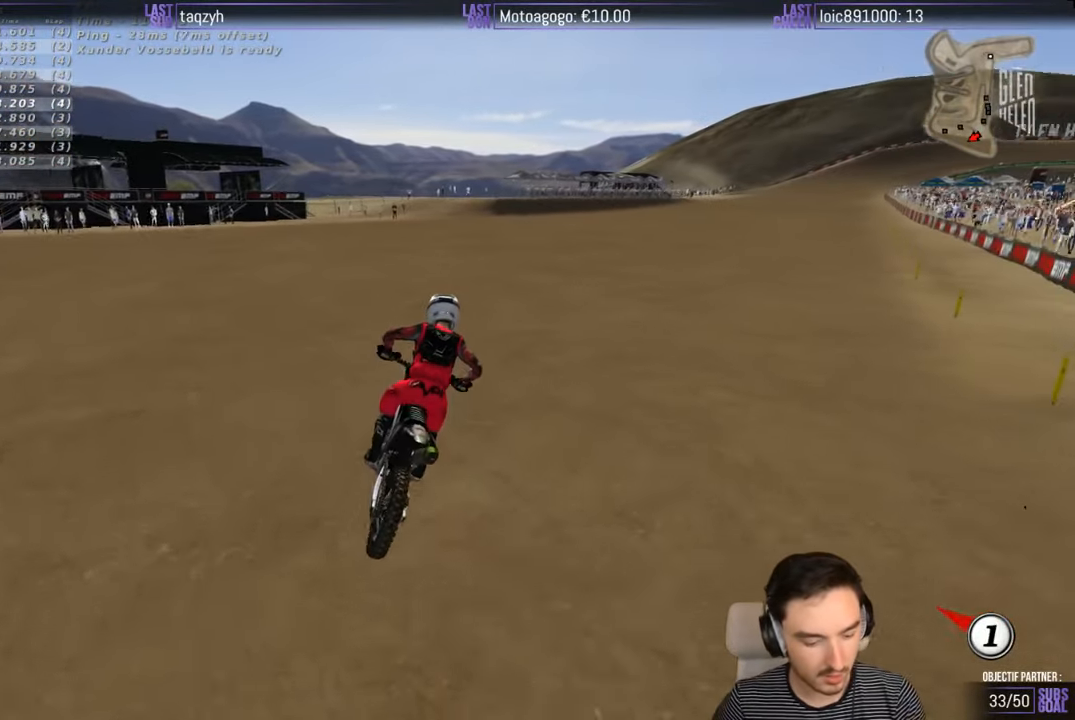
{"buttons": [], "left_stick": "center", "right_stick": "center", "events": [[200, "L2", "up"], [300, "X", "up"]]}